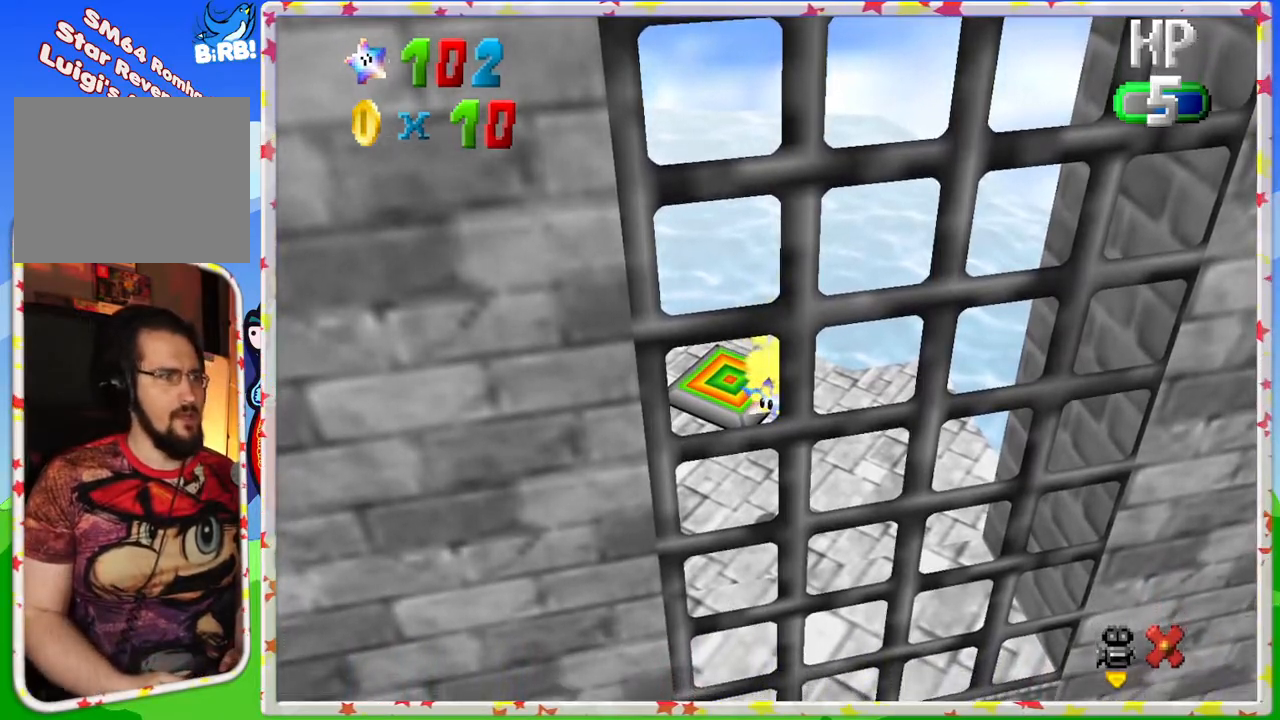
Gameplay with a controller (Nintendo layout); each line is a JSON object with the inputs held at the frame after it. "events" lists button and stick changes between this image and that frame as [ms after this image, input, new state], when the widget could be followed in between. Not read: L3 R3.
{"buttons": [], "left_stick": "center", "events": [[100, "C_RIGHT", "down"], [217, "C_RIGHT", "up"]]}
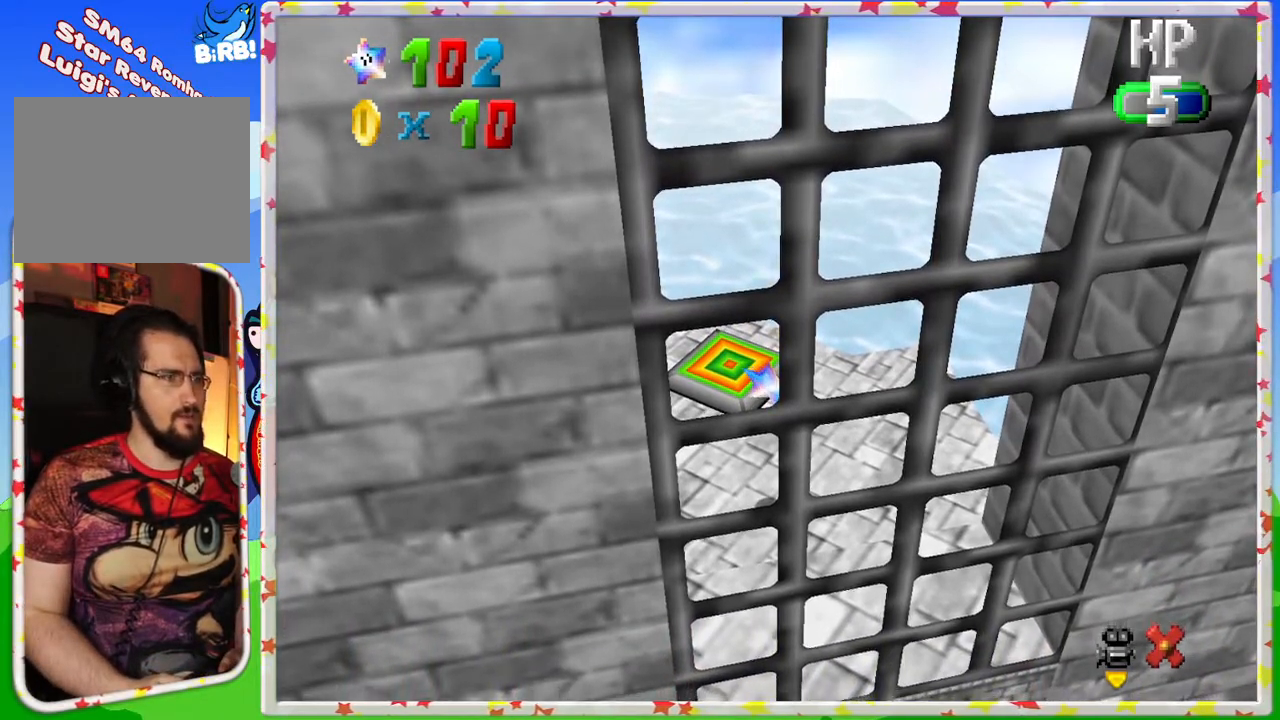
{"buttons": [], "left_stick": "center", "events": []}
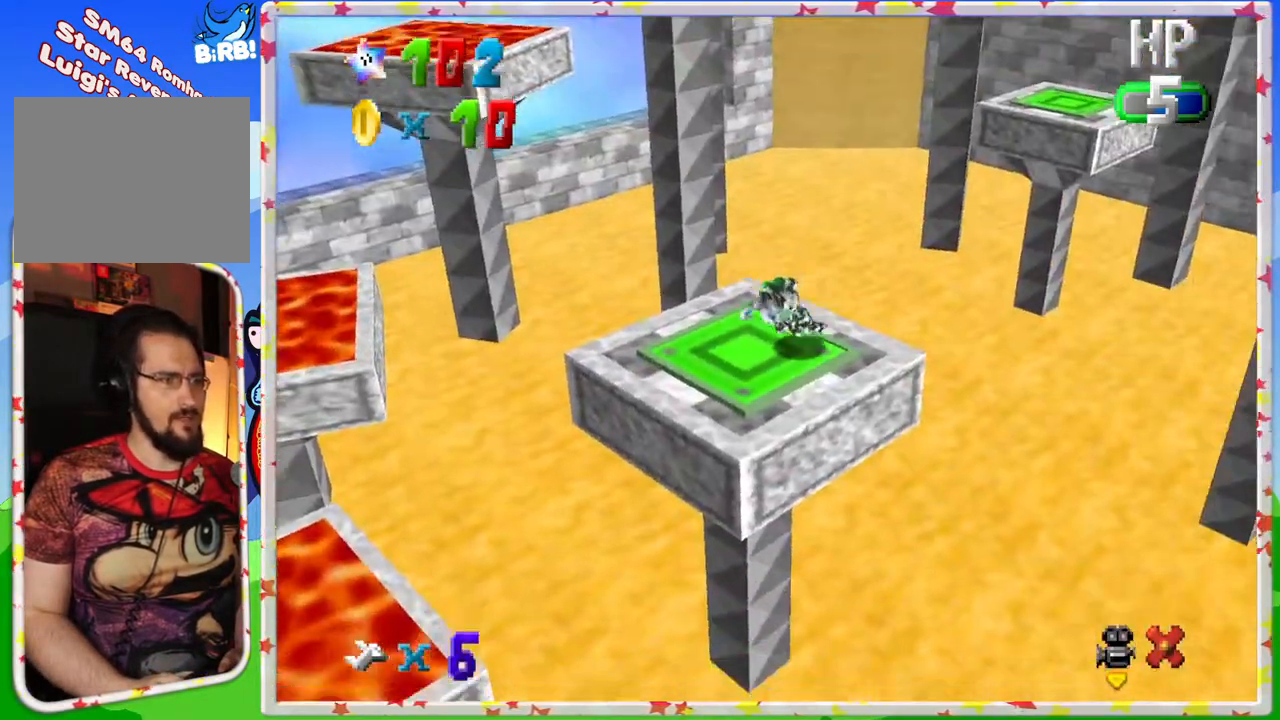
{"buttons": [], "left_stick": "center", "events": [[283, "left_stick", "up-left"], [483, "left_stick", "center"]]}
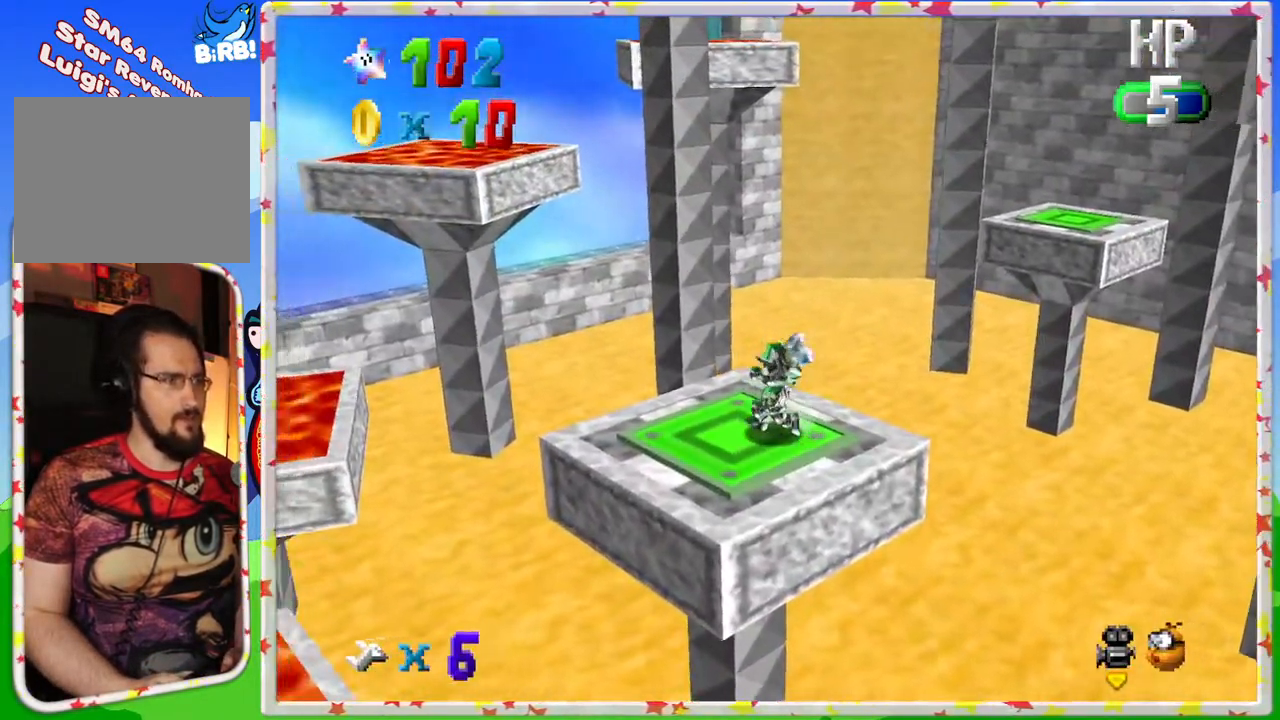
{"buttons": ["C_RIGHT"], "left_stick": "center", "events": [[17, "C_RIGHT", "down"], [150, "C_RIGHT", "up"], [250, "C_RIGHT", "down"]]}
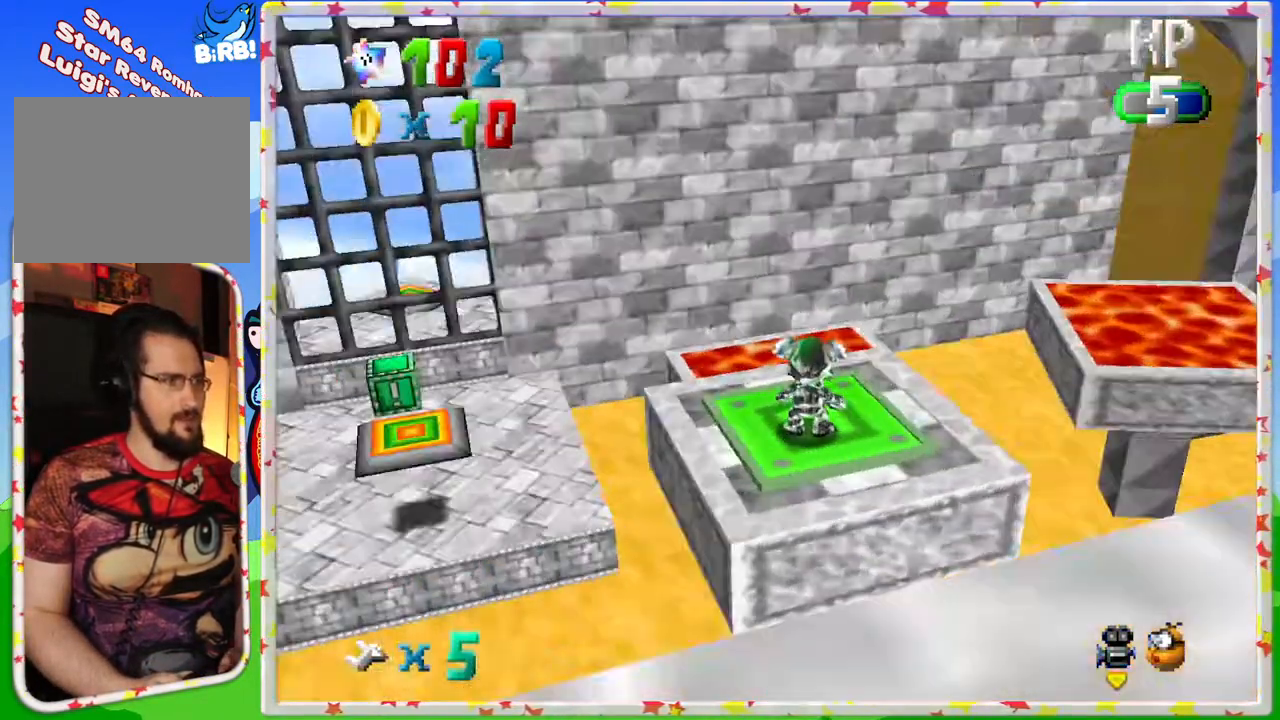
{"buttons": [], "left_stick": "up-left", "events": [[67, "C_RIGHT", "up"], [117, "left_stick", "up-left"]]}
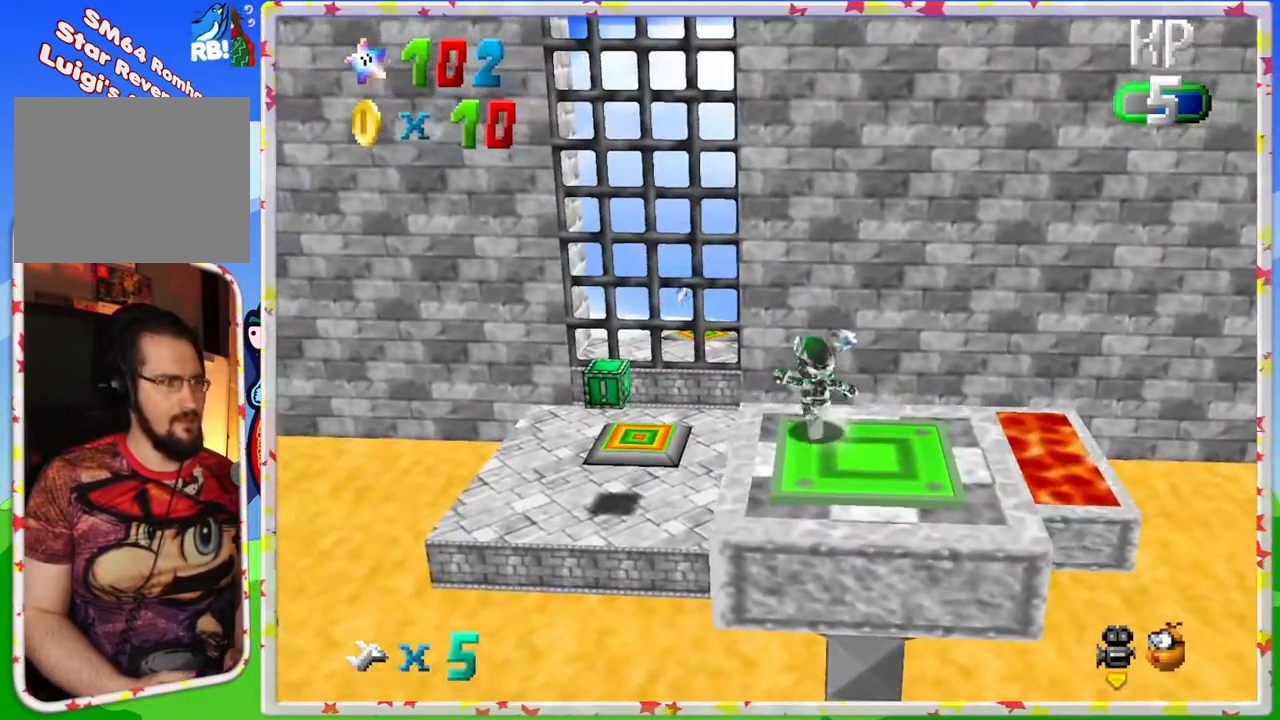
{"buttons": ["A"], "left_stick": "up-left", "events": [[50, "A", "down"]]}
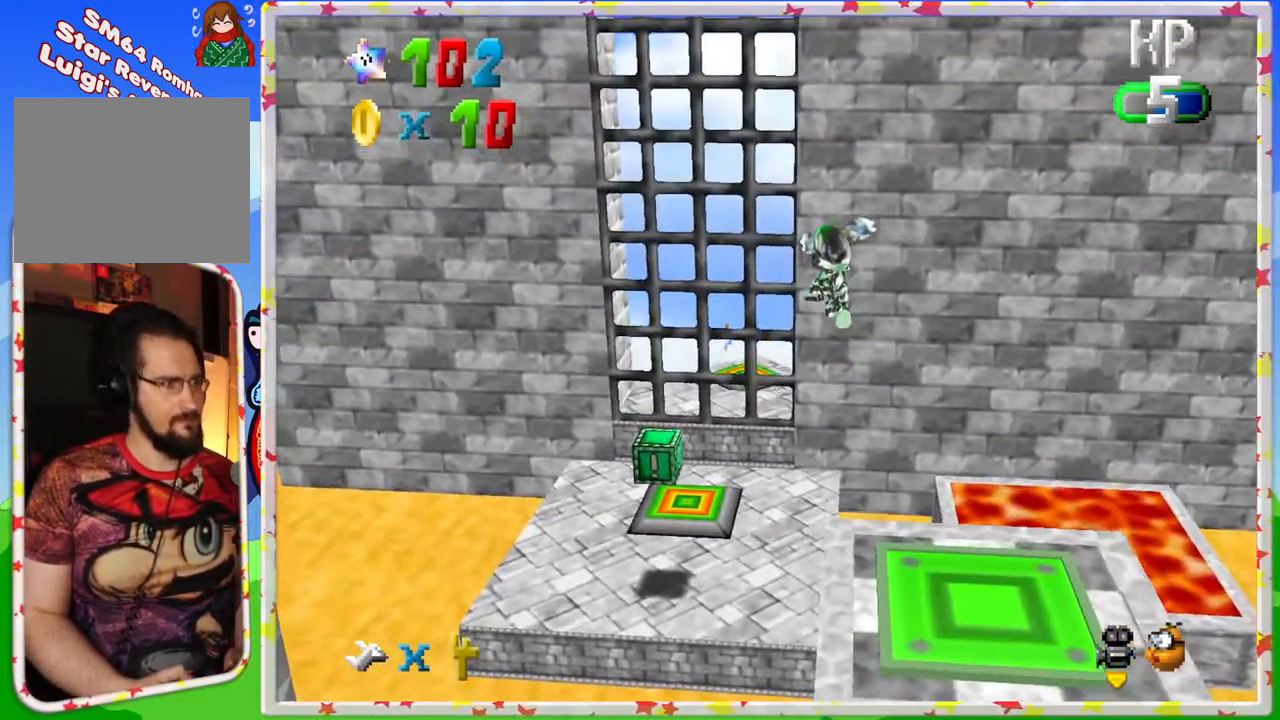
{"buttons": [], "left_stick": "up-left", "events": [[33, "left_stick", "up"], [317, "A", "up"], [433, "left_stick", "up-left"]]}
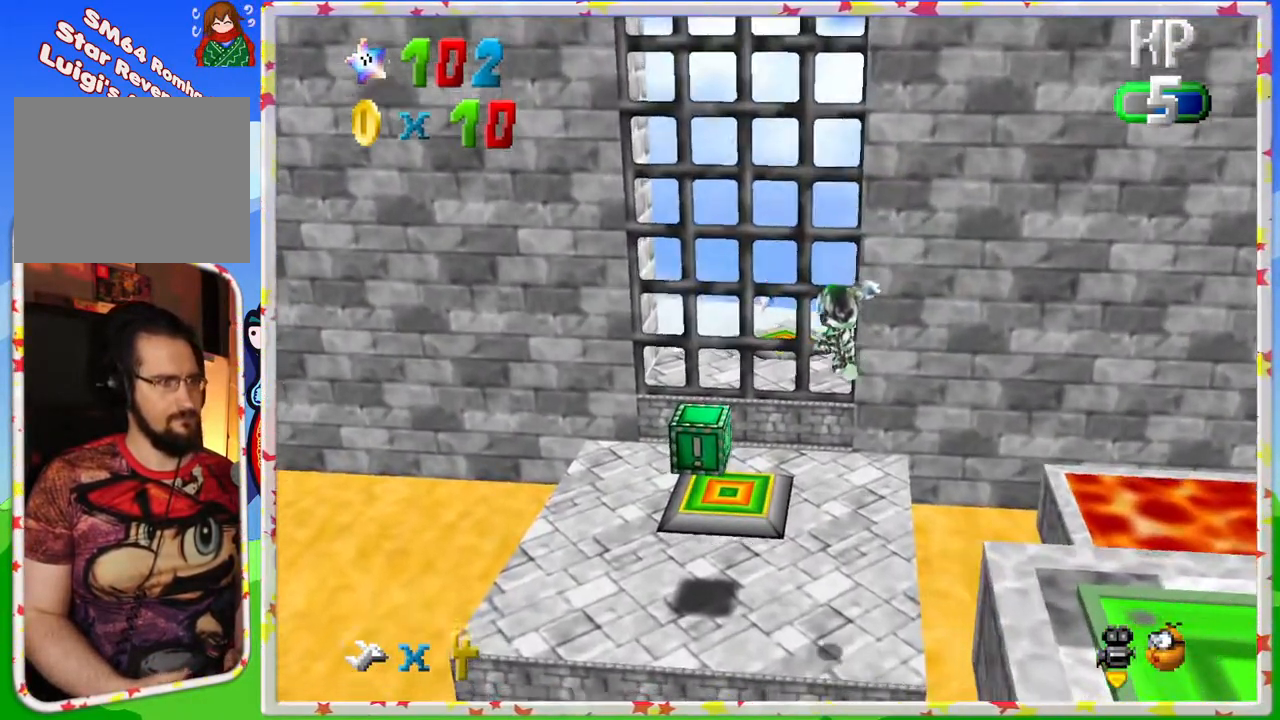
{"buttons": [], "left_stick": "center", "events": [[500, "left_stick", "center"]]}
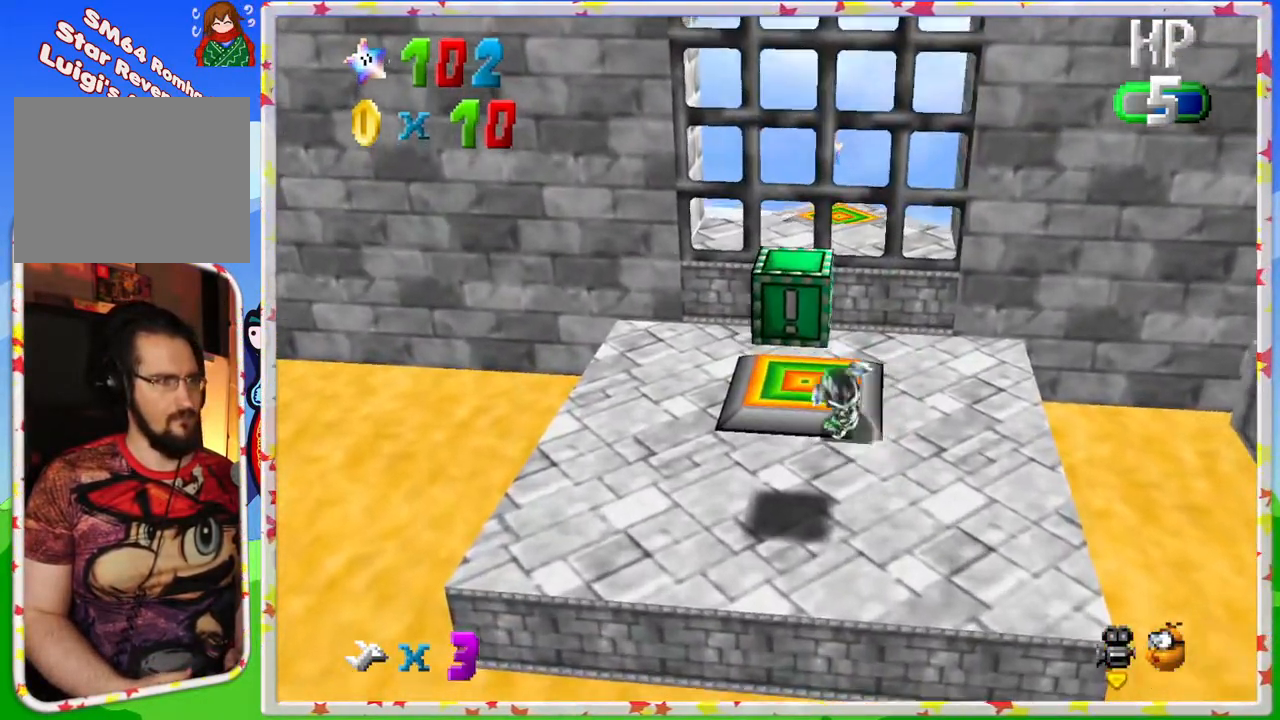
{"buttons": [], "left_stick": "up", "events": [[317, "left_stick", "up"]]}
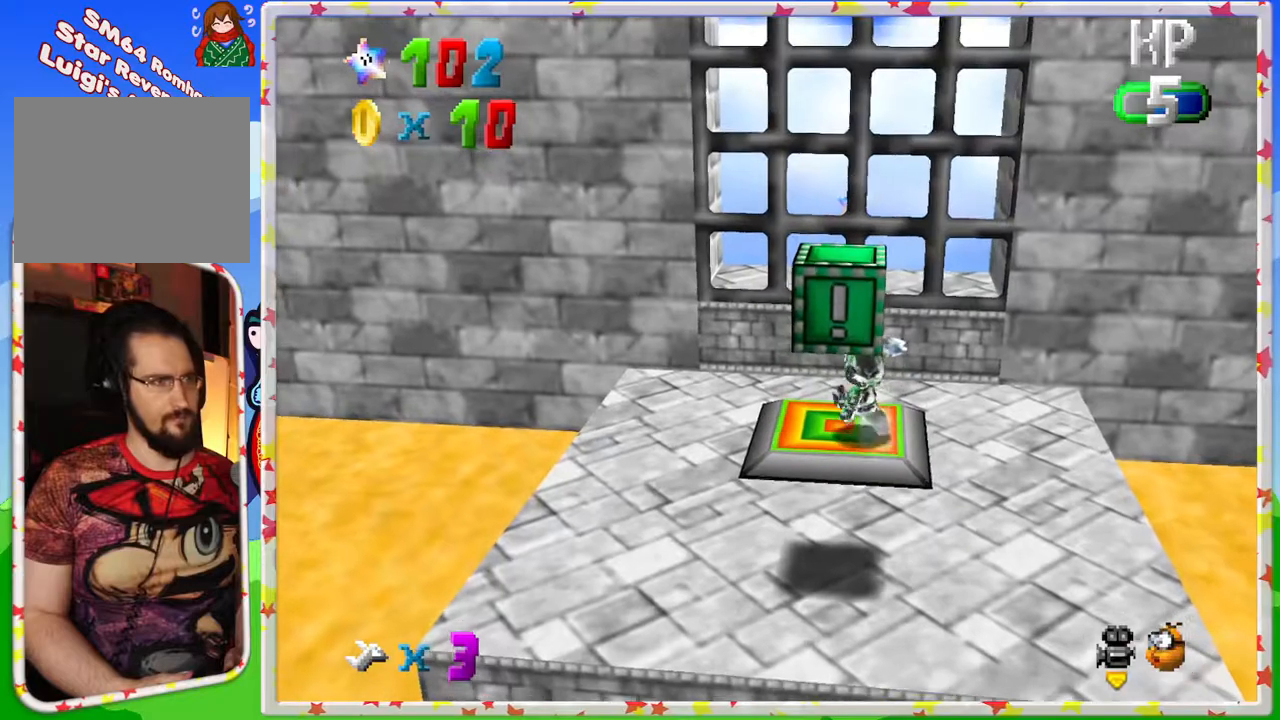
{"buttons": [], "left_stick": "center", "events": [[83, "left_stick", "center"]]}
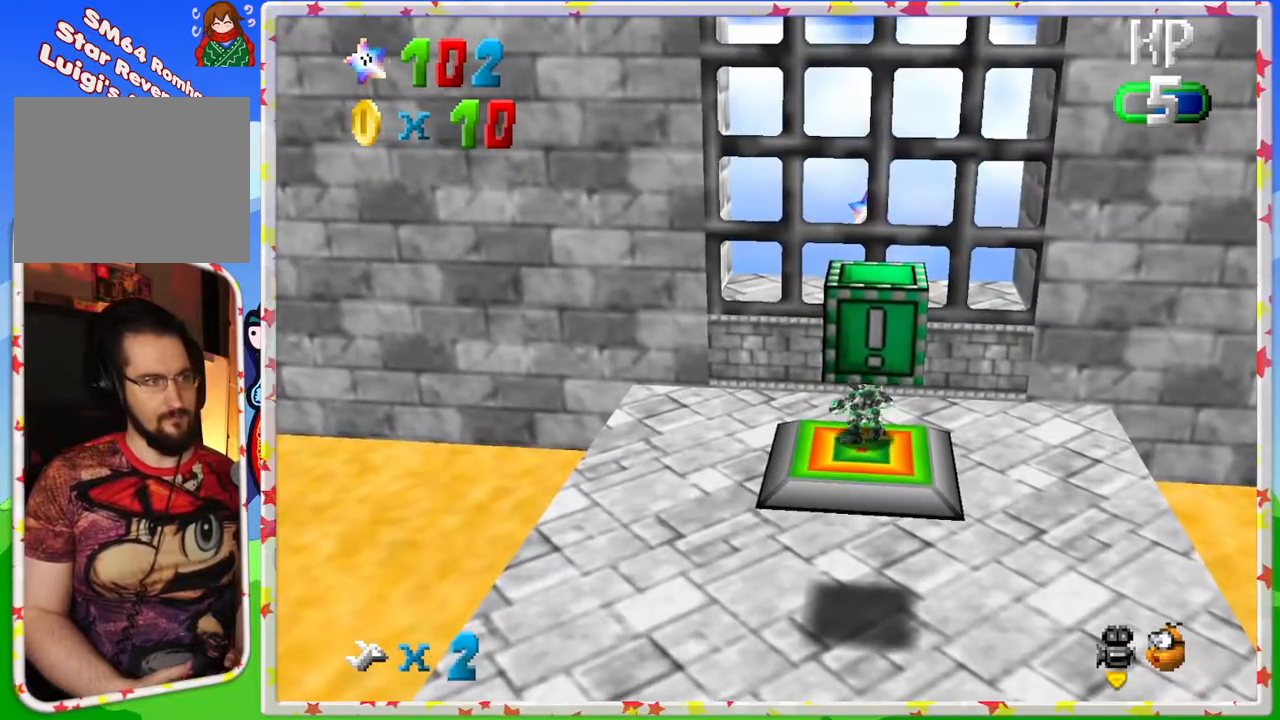
{"buttons": [], "left_stick": "center", "events": []}
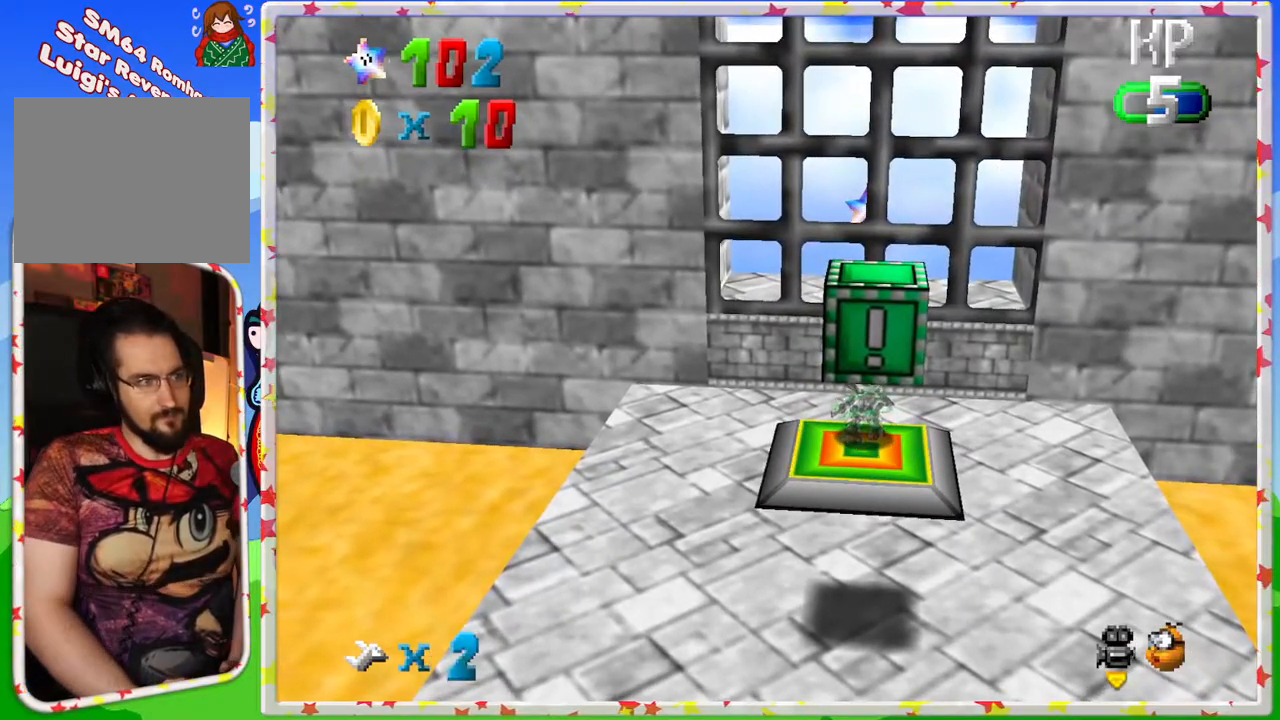
{"buttons": [], "left_stick": "center", "events": []}
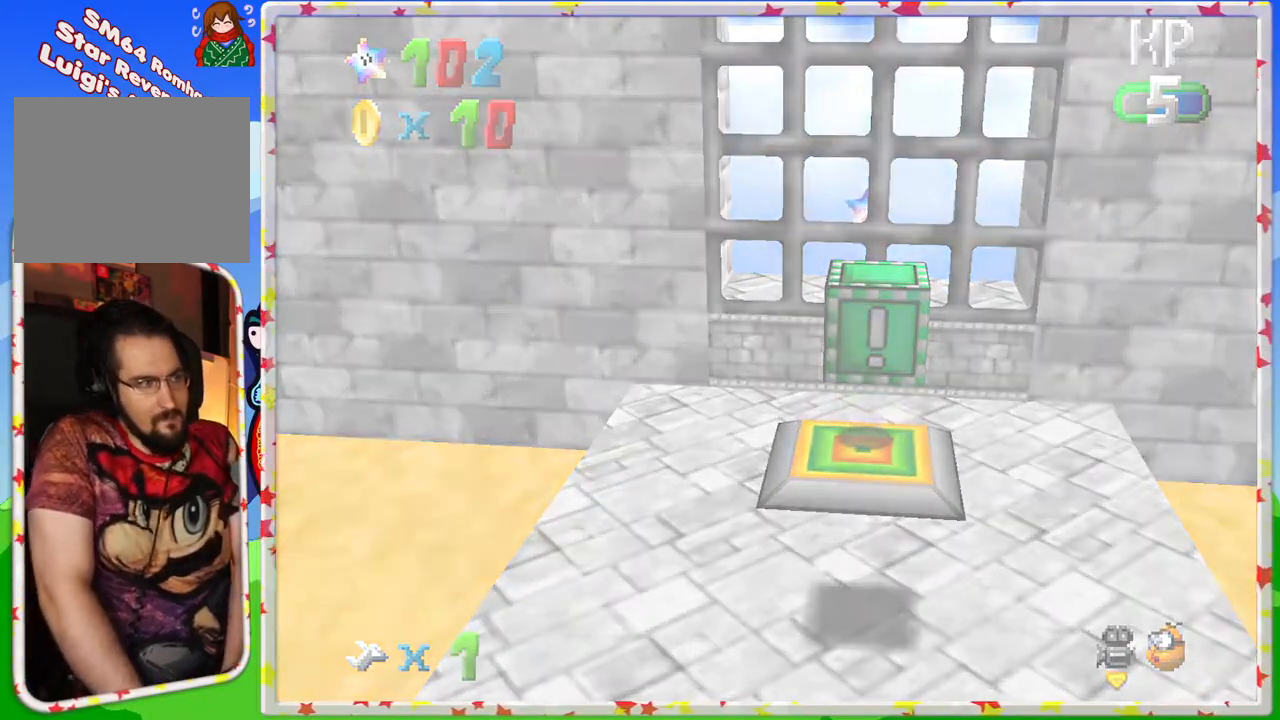
{"buttons": [], "left_stick": "center", "events": []}
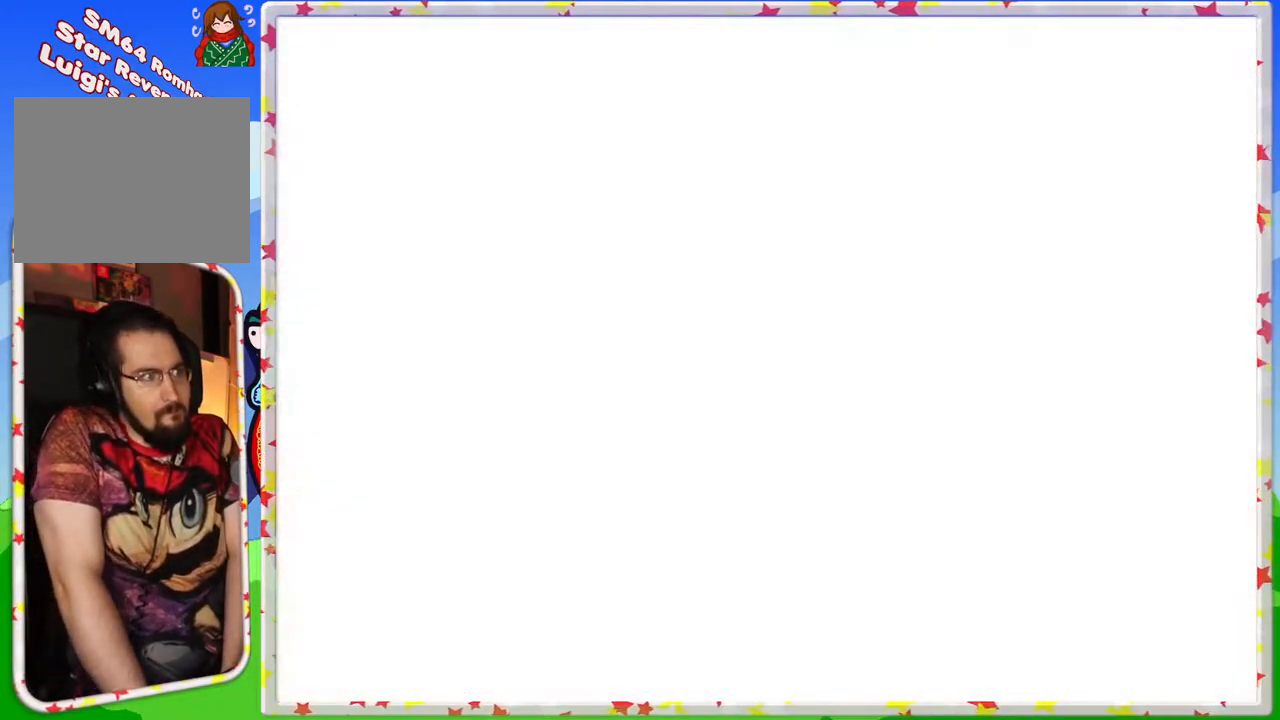
{"buttons": [], "left_stick": "center", "events": []}
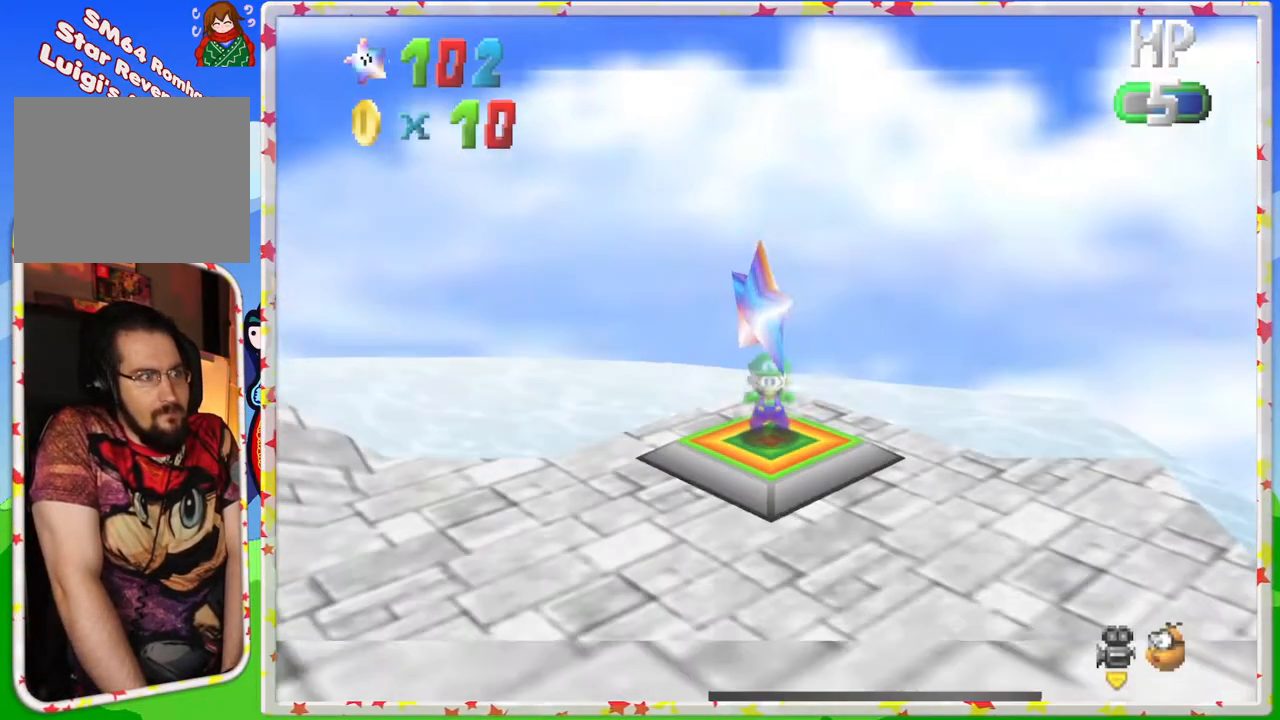
{"buttons": ["C_RIGHT"], "left_stick": "center", "events": [[133, "C_RIGHT", "down"], [217, "C_RIGHT", "up"], [300, "C_RIGHT", "down"], [417, "C_RIGHT", "up"], [467, "C_RIGHT", "down"]]}
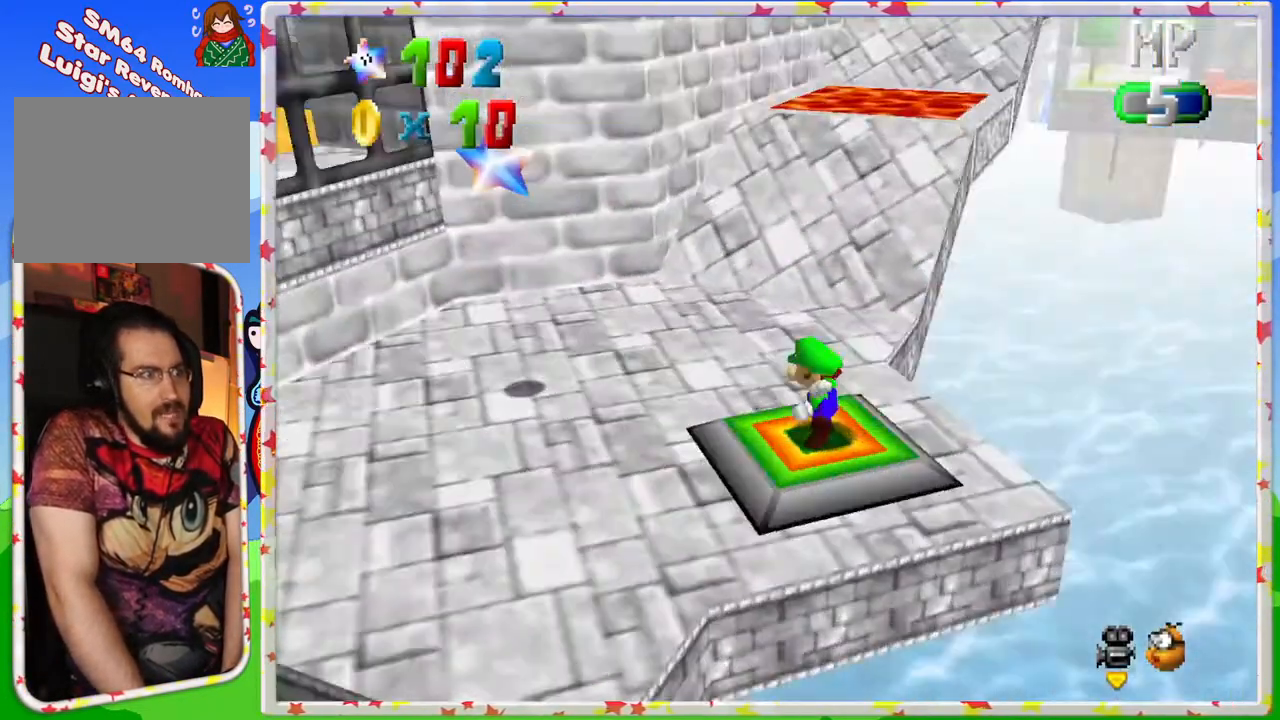
{"buttons": [], "left_stick": "up-left", "events": [[67, "left_stick", "up-left"], [83, "C_RIGHT", "up"]]}
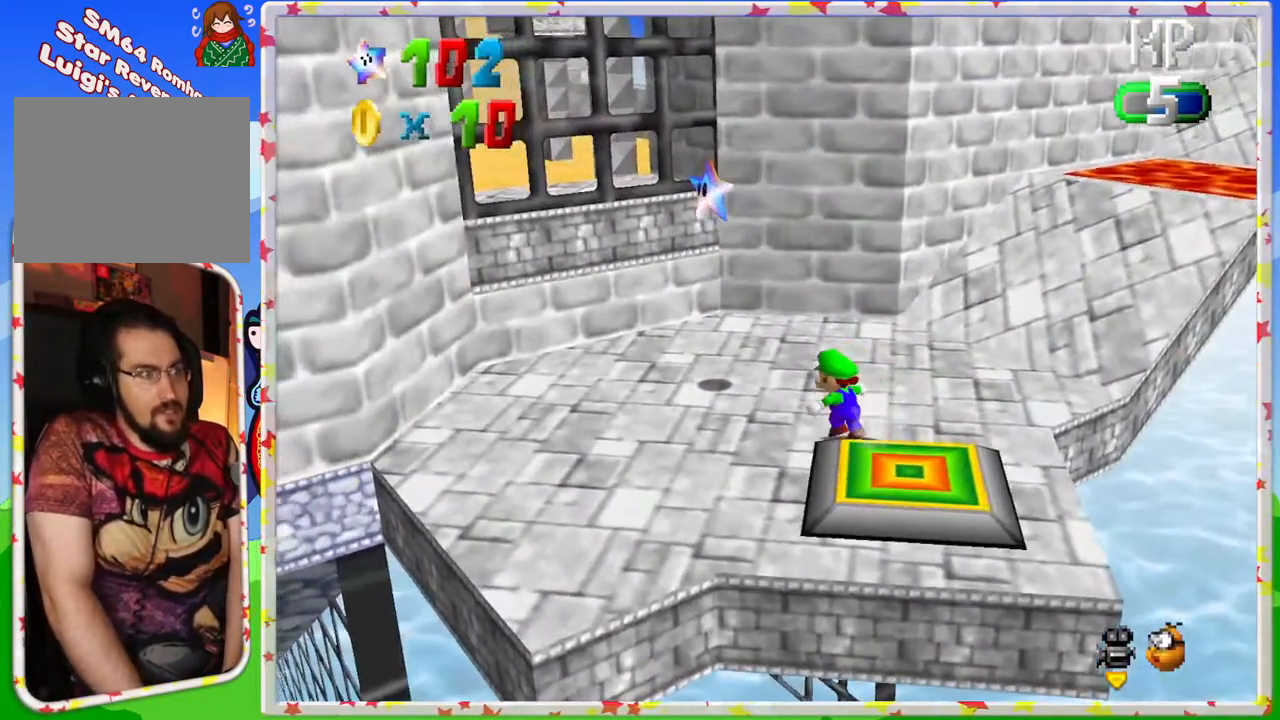
{"buttons": ["A"], "left_stick": "center", "events": [[467, "A", "down"], [500, "left_stick", "center"]]}
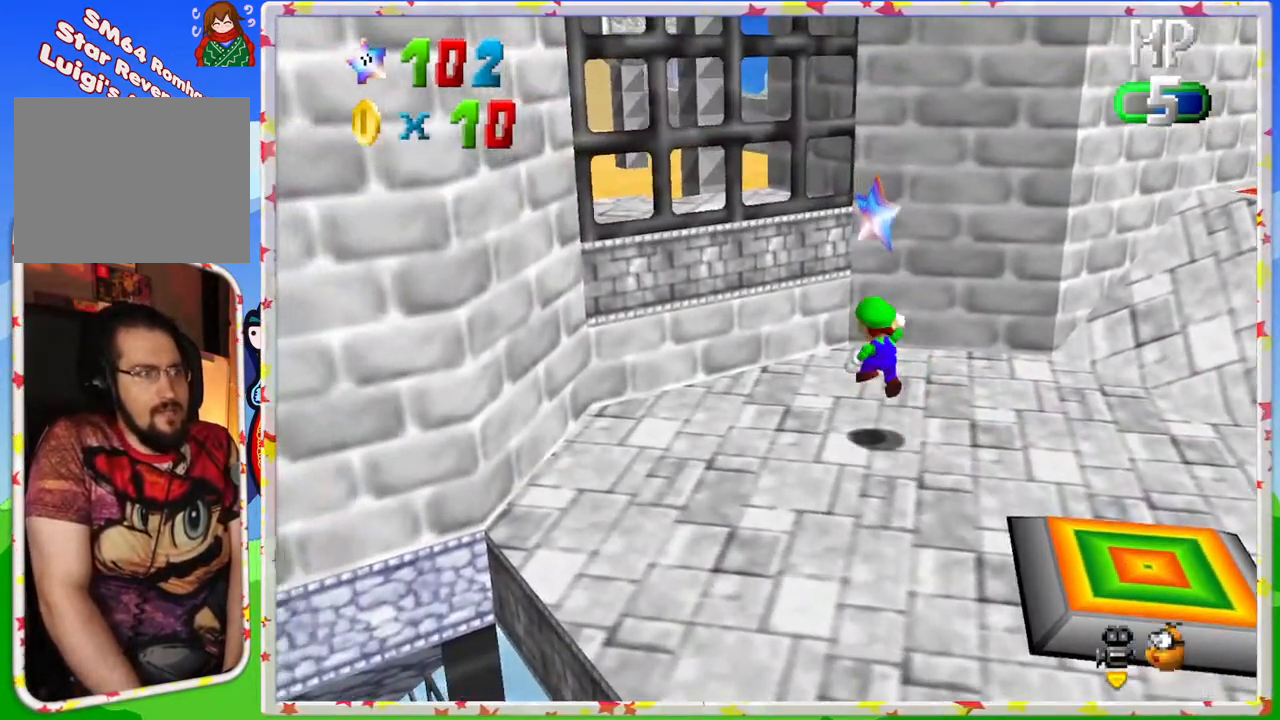
{"buttons": [], "left_stick": "center", "events": [[67, "Z", "down"], [150, "A", "up"], [233, "Z", "up"]]}
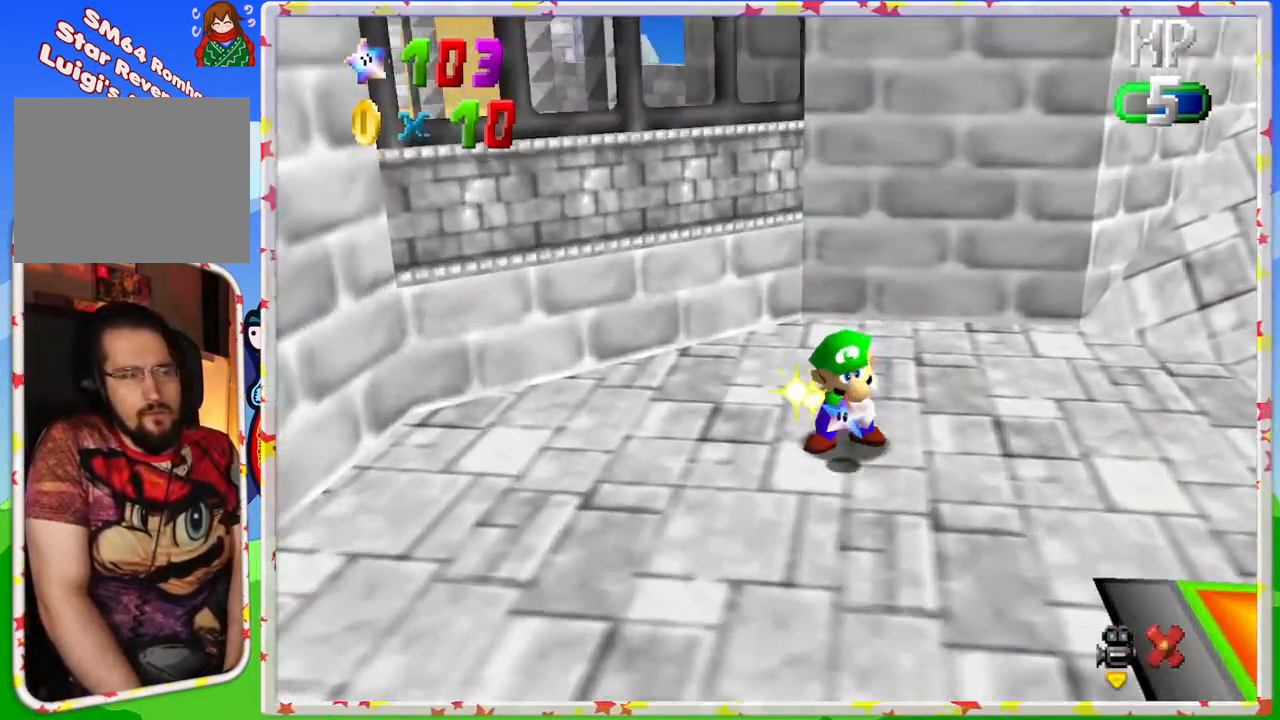
{"buttons": [], "left_stick": "center", "events": [[83, "A", "down"], [233, "A", "up"], [333, "A", "down"], [450, "A", "up"]]}
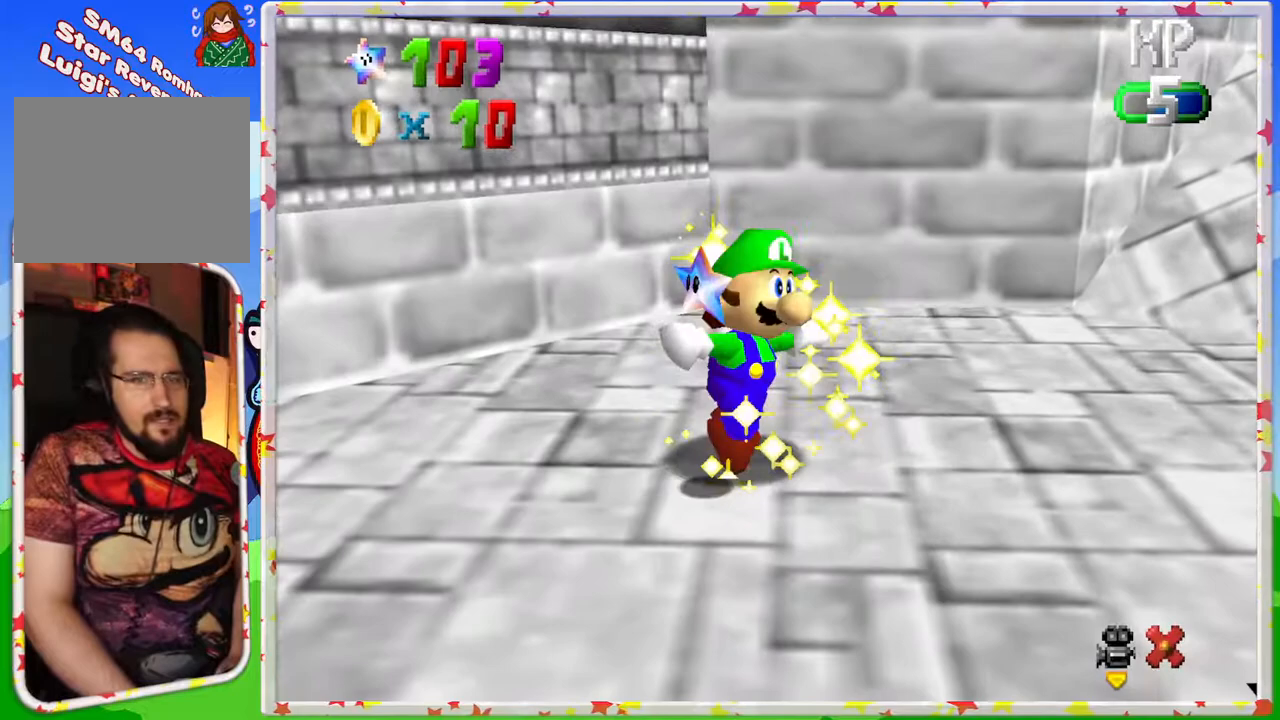
{"buttons": ["A"], "left_stick": "center", "events": [[133, "A", "down"], [317, "A", "up"], [483, "A", "down"]]}
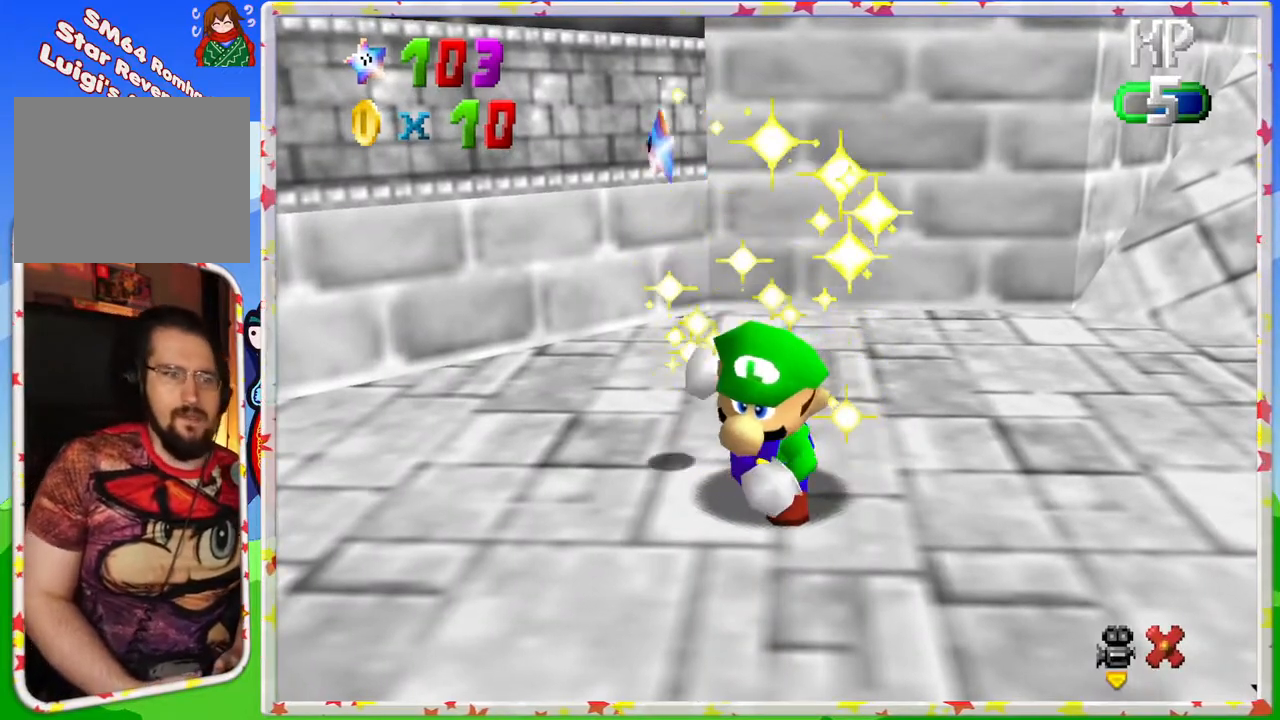
{"buttons": [], "left_stick": "center", "events": [[483, "A", "up"]]}
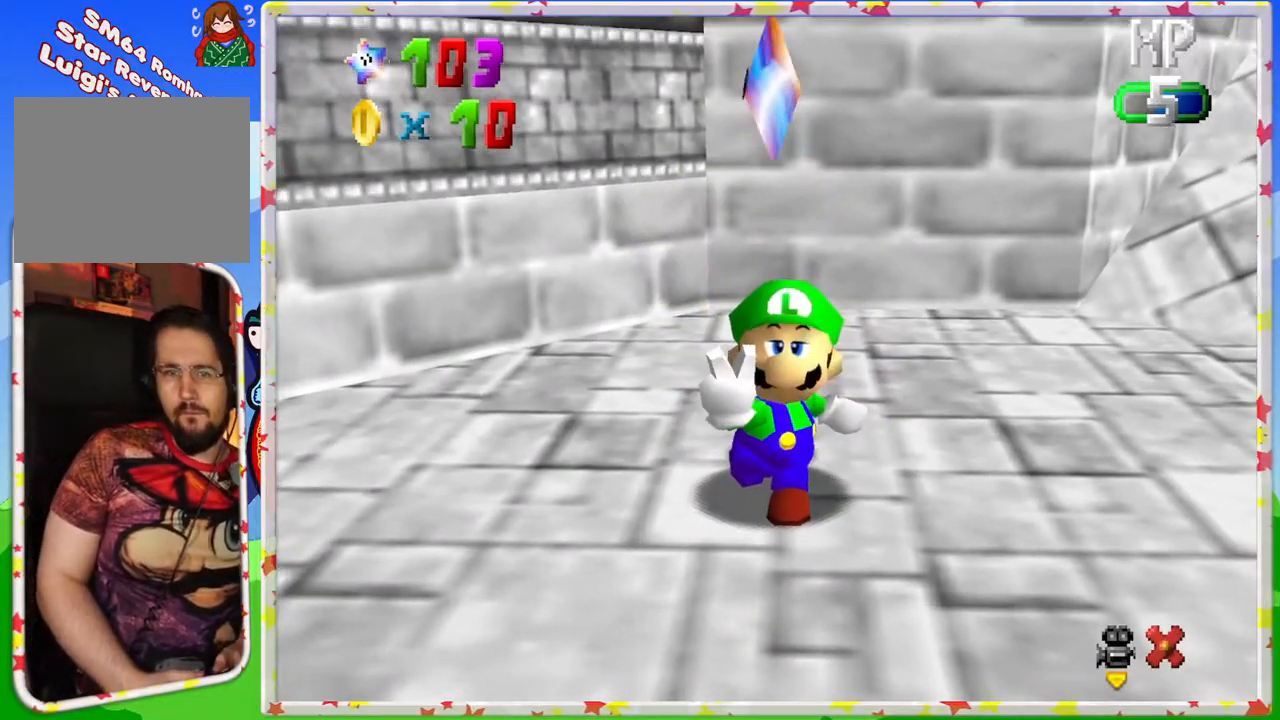
{"buttons": [], "left_stick": "center", "events": []}
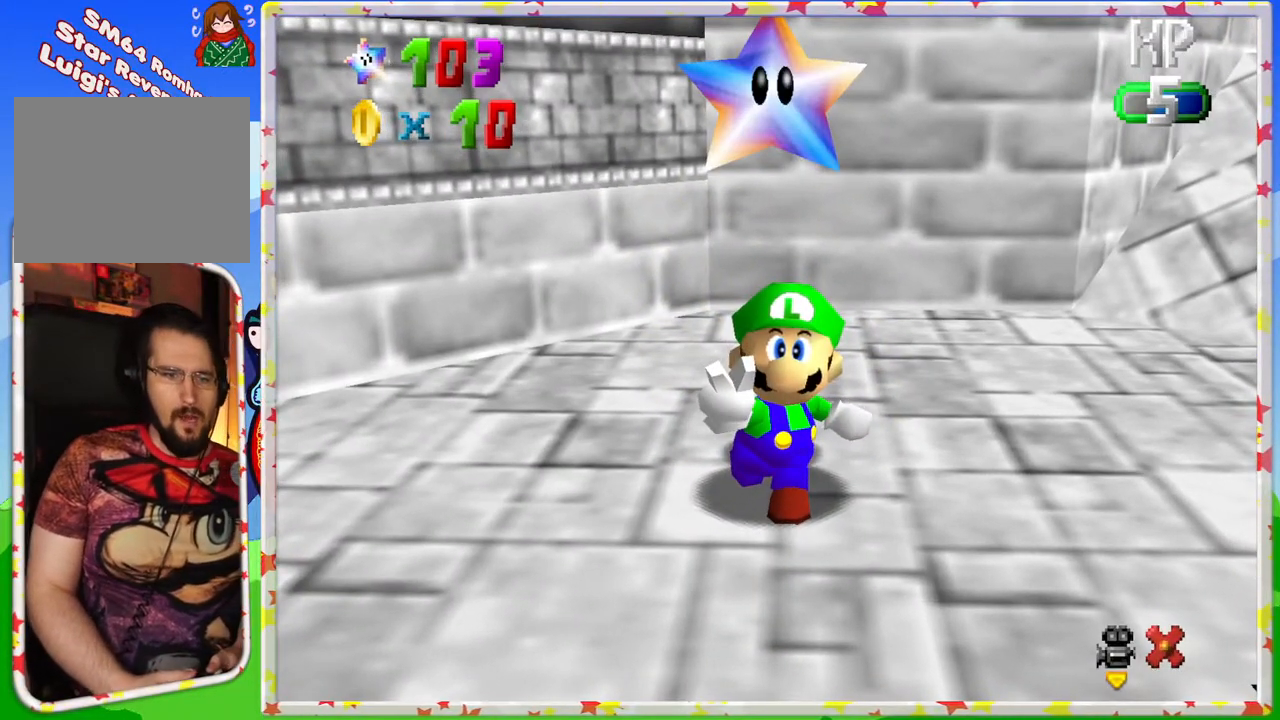
{"buttons": [], "left_stick": "center", "events": []}
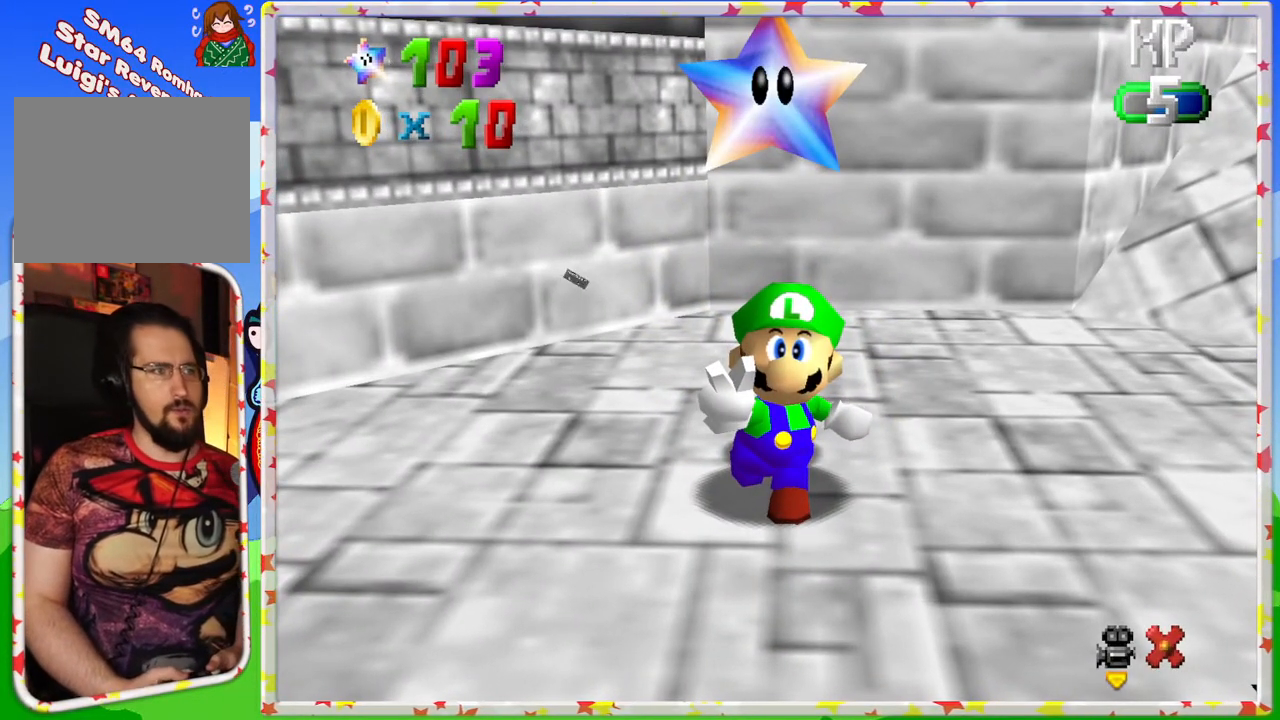
{"buttons": [], "left_stick": "center", "events": []}
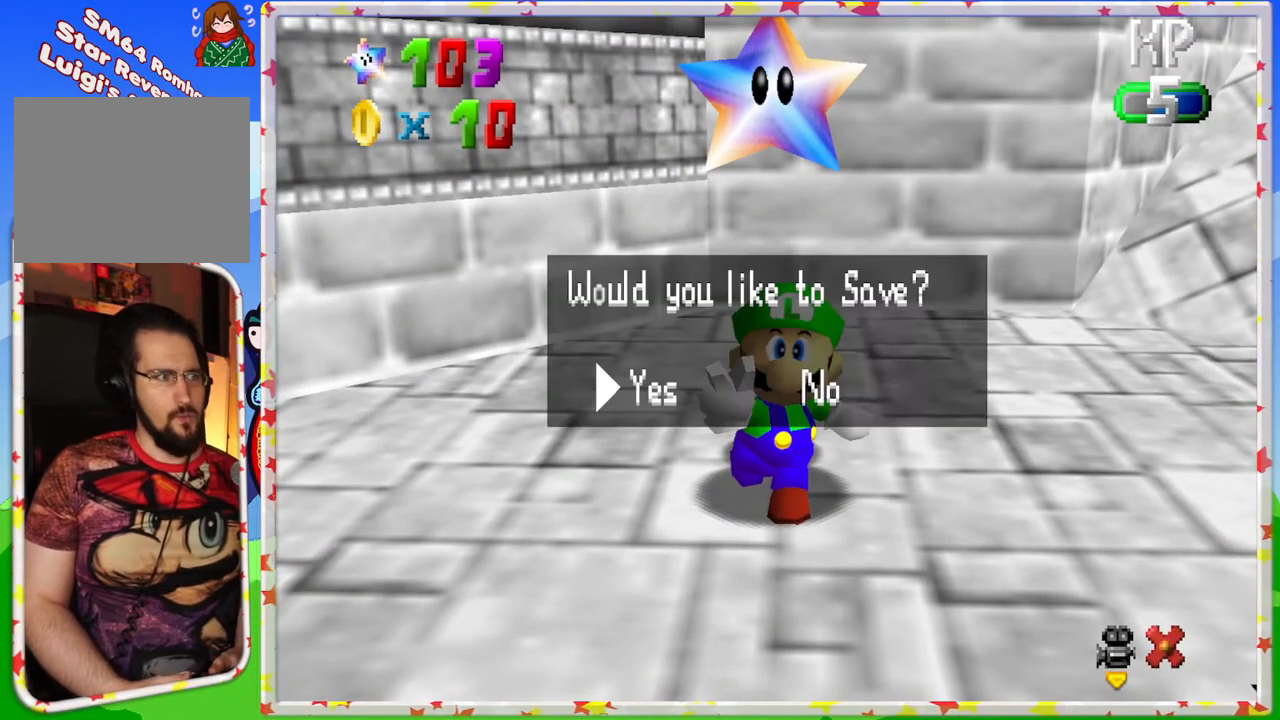
{"buttons": [], "left_stick": "center", "events": [[33, "A", "down"], [200, "A", "up"]]}
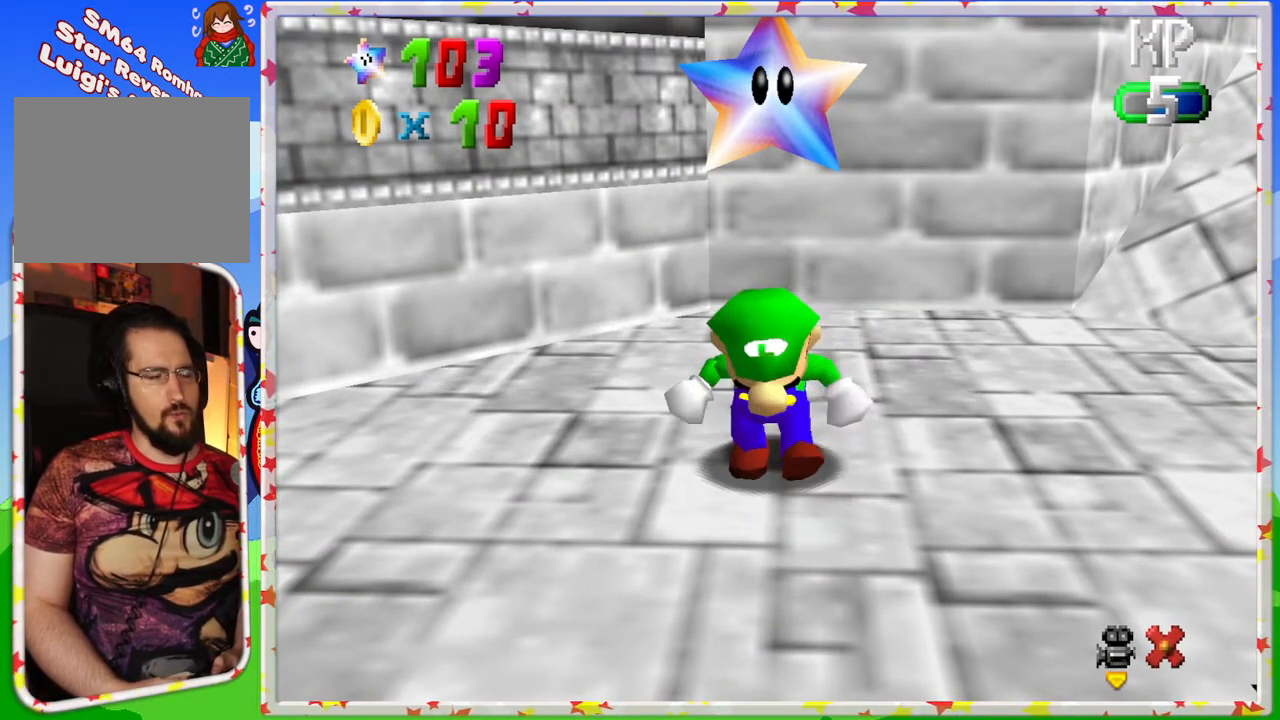
{"buttons": [], "left_stick": "down-right", "events": [[67, "left_stick", "right"], [183, "left_stick", "down-right"]]}
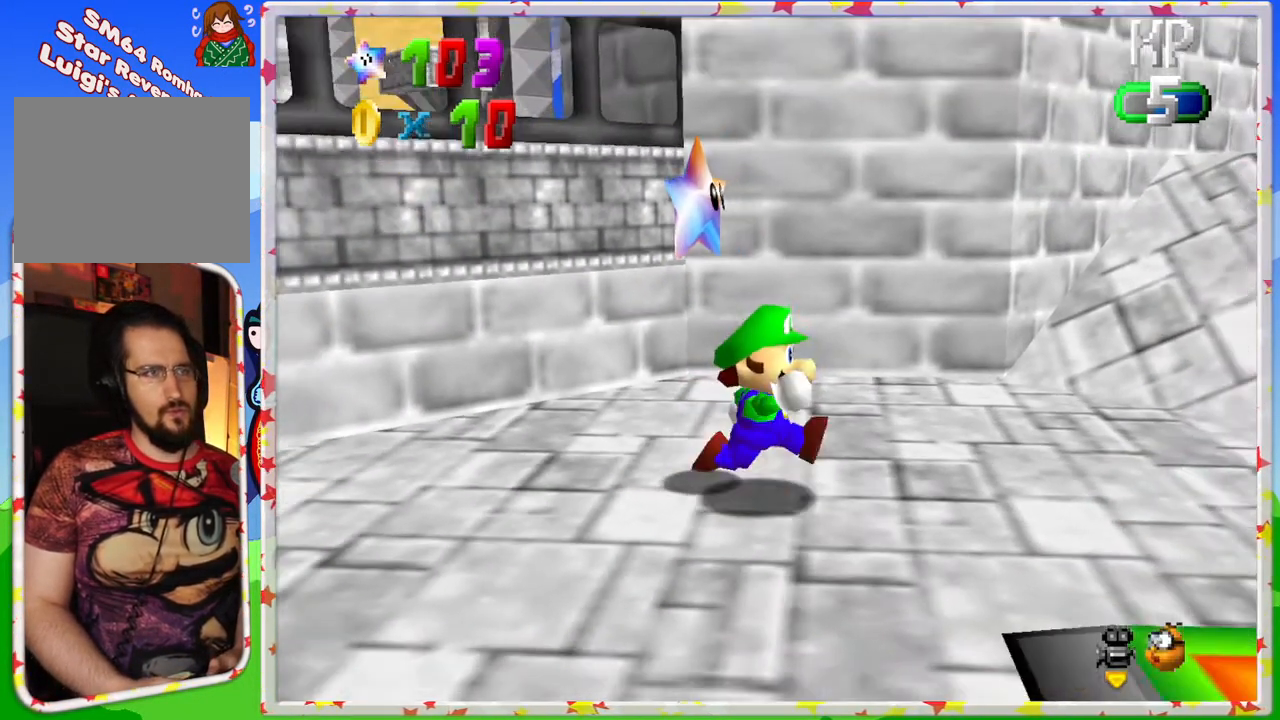
{"buttons": [], "left_stick": "up-right", "events": [[167, "left_stick", "right"], [450, "left_stick", "up-right"]]}
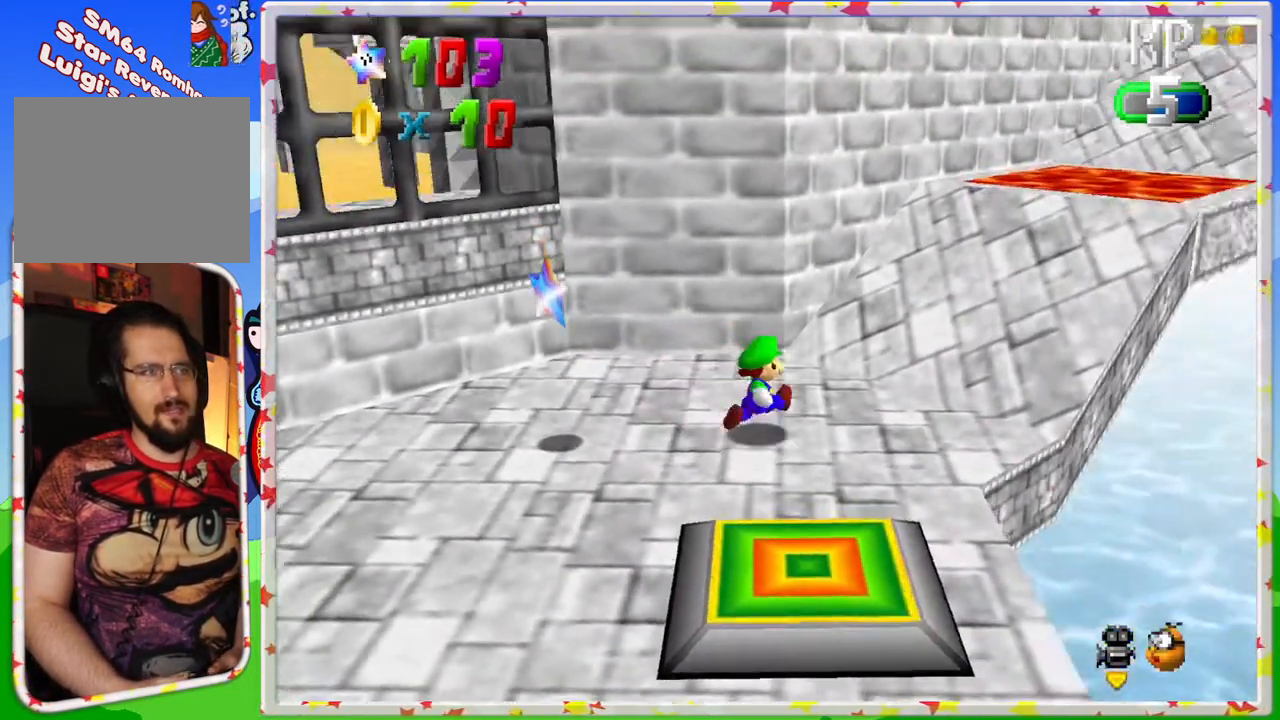
{"buttons": [], "left_stick": "up-right", "events": []}
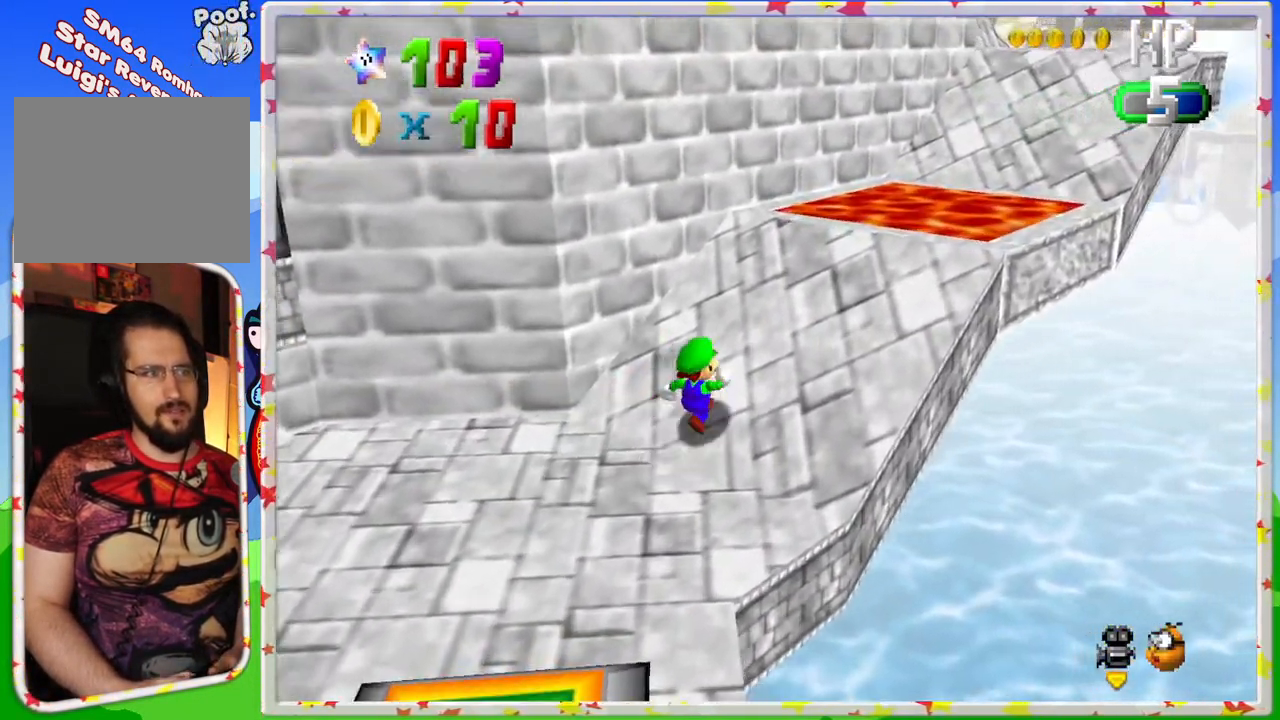
{"buttons": [], "left_stick": "up-right", "events": [[150, "left_stick", "up"], [283, "left_stick", "right"], [383, "left_stick", "up-right"]]}